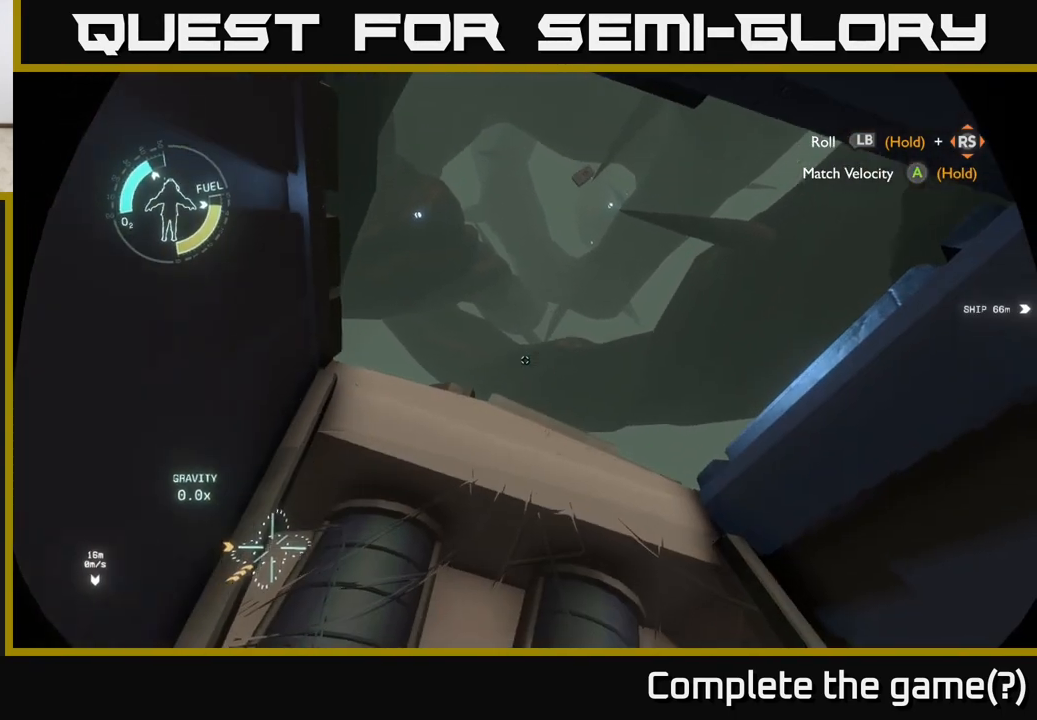
Gameplay with a controller (Xbox layout); each line is a JSON object with the inputs held at the frame after it. "events" lists button and stick changes between this image and that frame as [ms after this image, input, new state], when the widget could be followed in between.
{"buttons": [], "left_stick": "up-right", "right_stick": "up-right", "events": [[117, "right_stick", "center"], [233, "left_stick", "center"], [267, "right_stick", "up"], [433, "right_stick", "up-right"], [500, "left_stick", "up-right"]]}
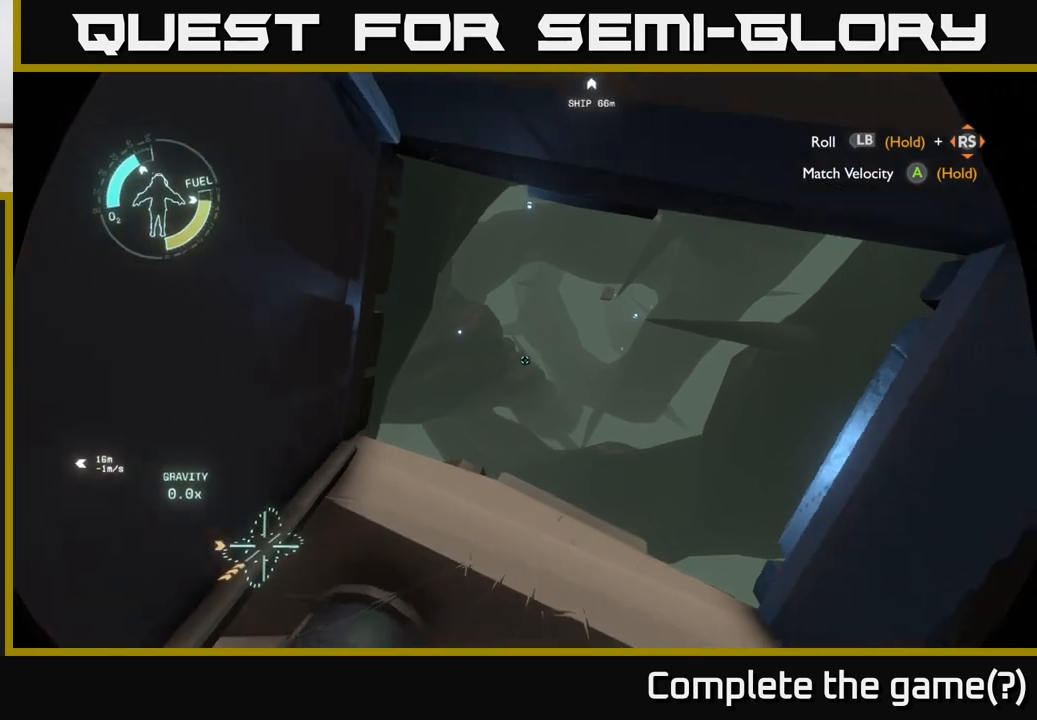
{"buttons": [], "left_stick": "up-left", "right_stick": "center", "events": [[33, "right_stick", "center"], [150, "left_stick", "center"], [383, "left_stick", "up-left"]]}
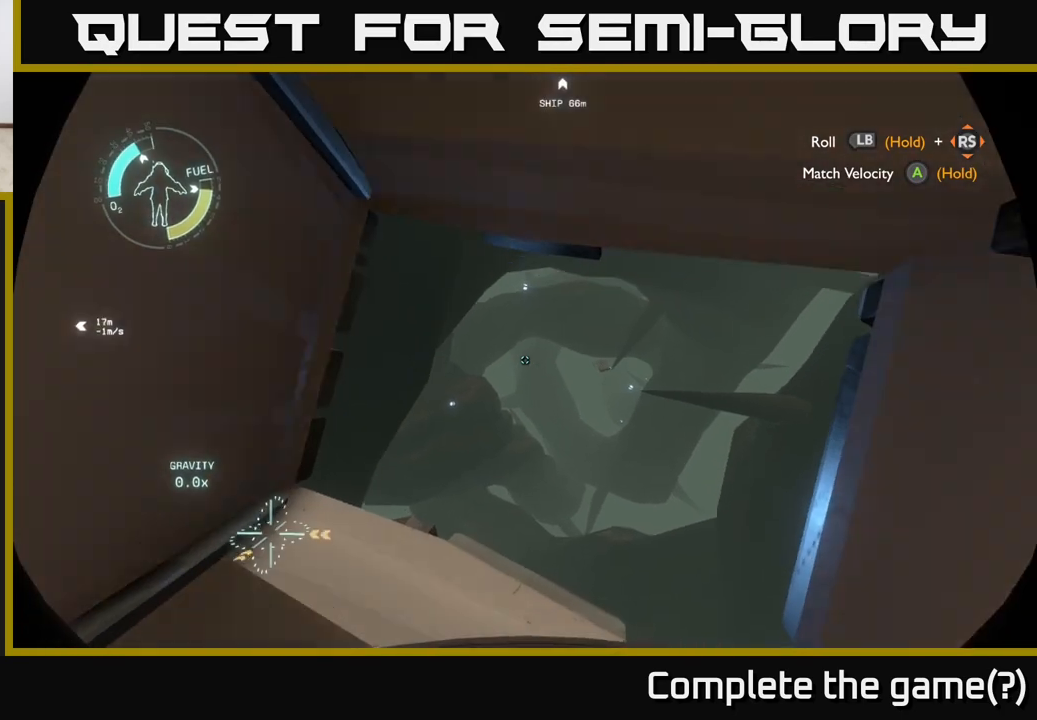
{"buttons": [], "left_stick": "center", "right_stick": "center", "events": [[33, "left_stick", "center"], [167, "left_stick", "up-left"], [267, "left_stick", "center"]]}
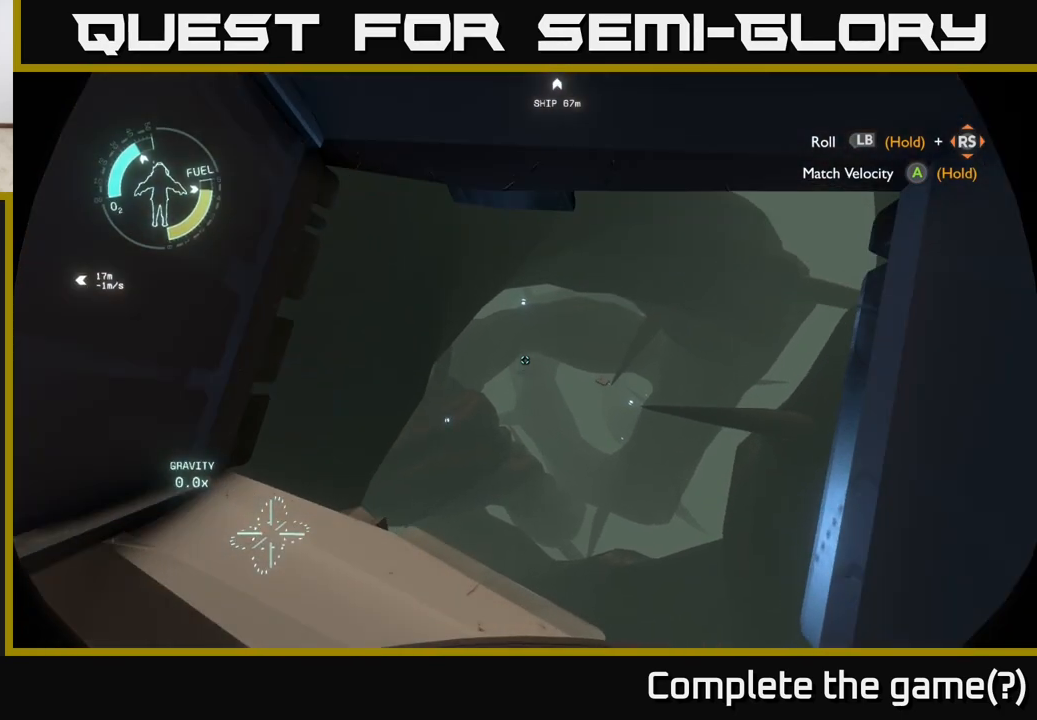
{"buttons": [], "left_stick": "center", "right_stick": "down", "events": [[100, "left_stick", "left"], [250, "left_stick", "center"], [483, "right_stick", "down"]]}
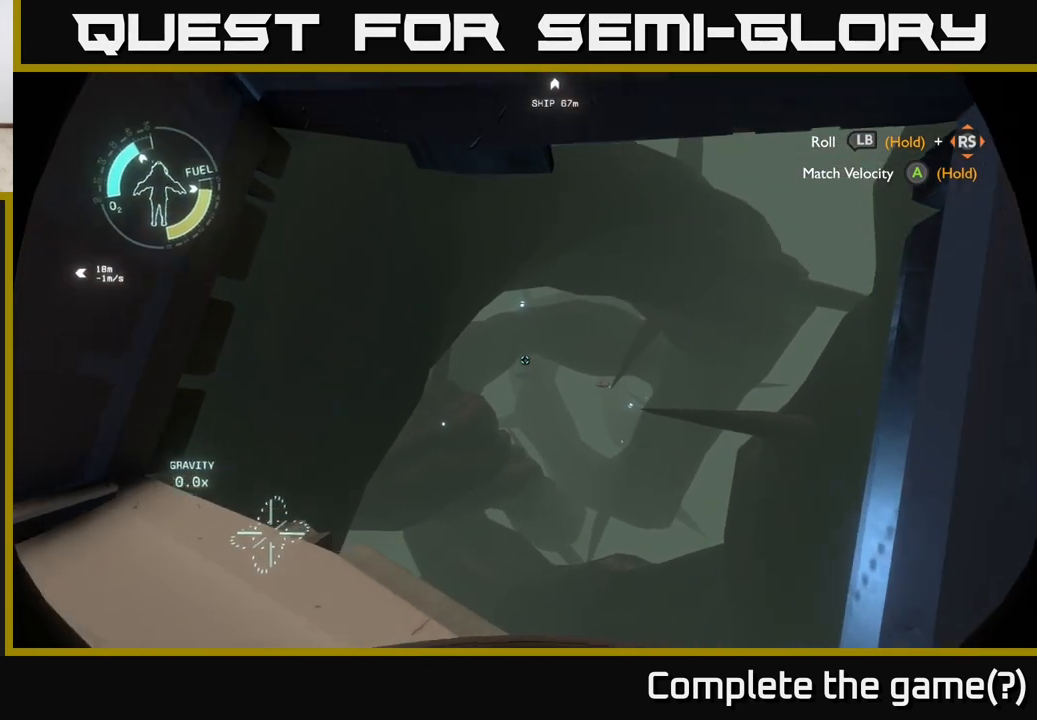
{"buttons": [], "left_stick": "down-left", "right_stick": "center", "events": [[117, "right_stick", "center"], [383, "left_stick", "down-left"]]}
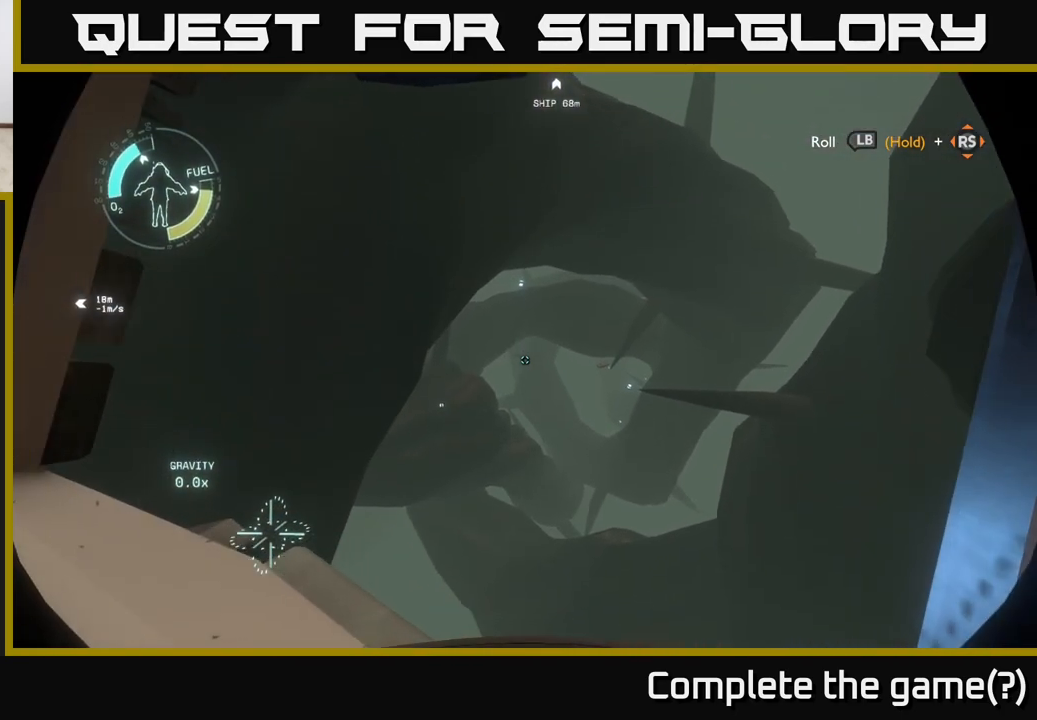
{"buttons": [], "left_stick": "center", "right_stick": "up", "events": [[17, "left_stick", "center"], [417, "right_stick", "up"]]}
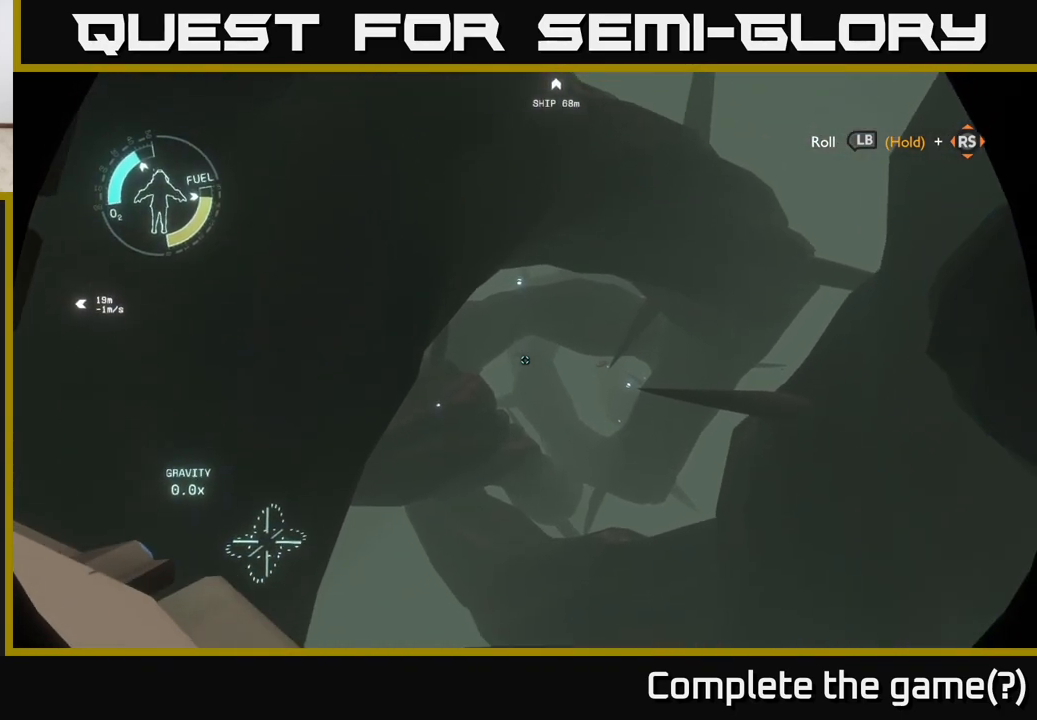
{"buttons": [], "left_stick": "center", "right_stick": "center", "events": [[200, "right_stick", "center"]]}
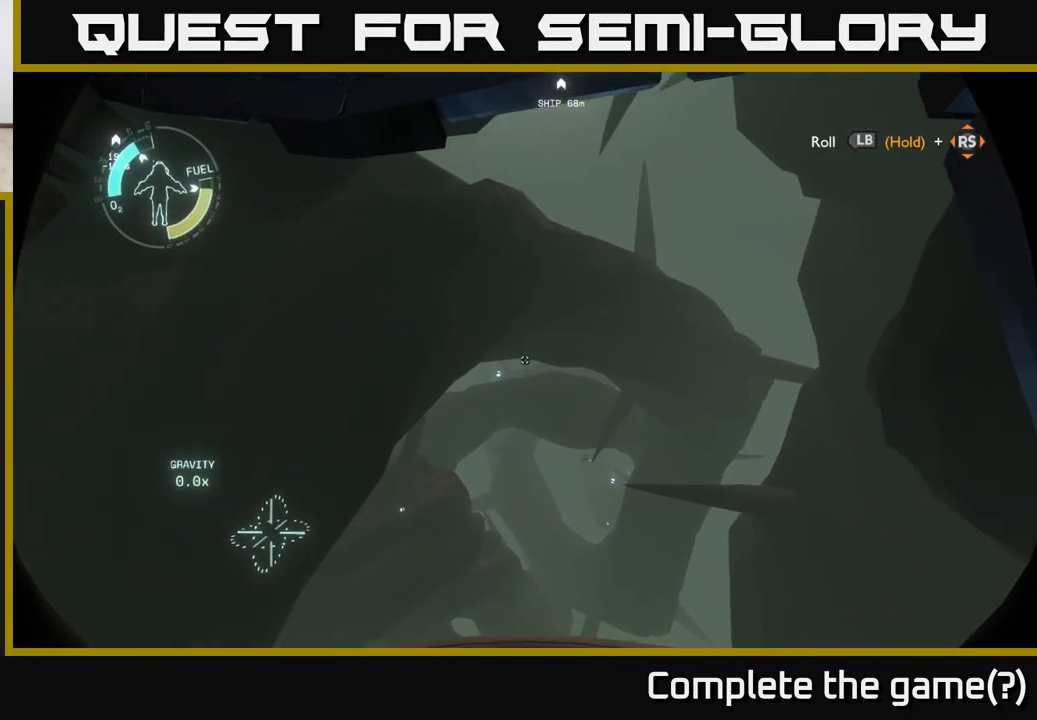
{"buttons": [], "left_stick": "center", "right_stick": "center", "events": []}
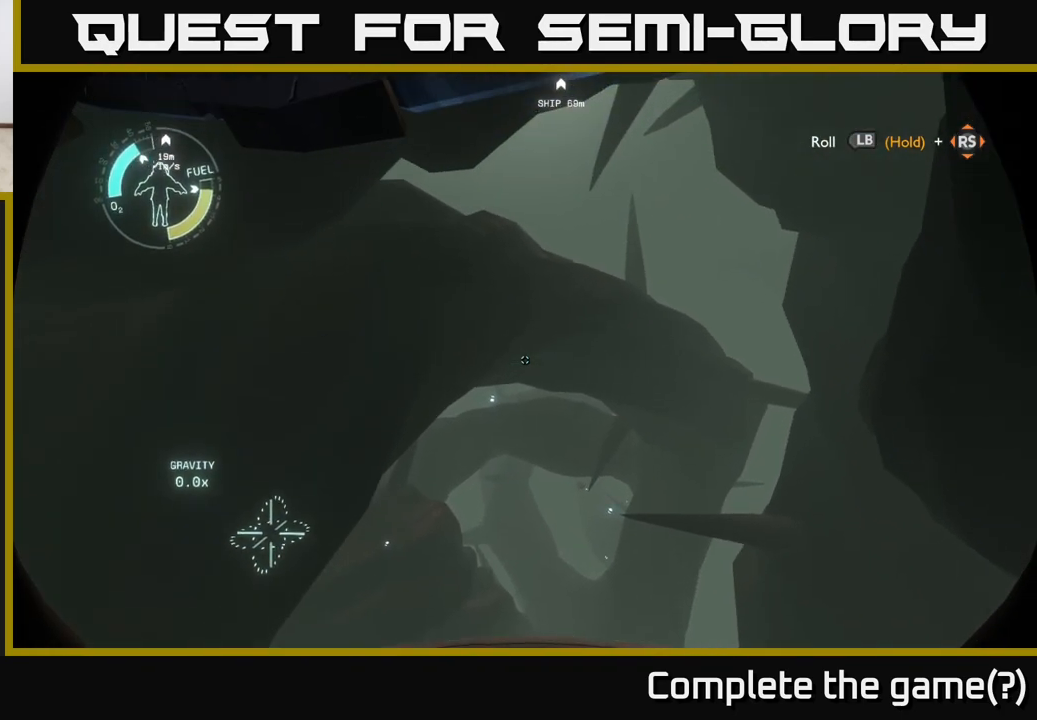
{"buttons": [], "left_stick": "up", "right_stick": "center", "events": [[50, "left_stick", "up"], [50, "right_stick", "up"], [433, "right_stick", "center"]]}
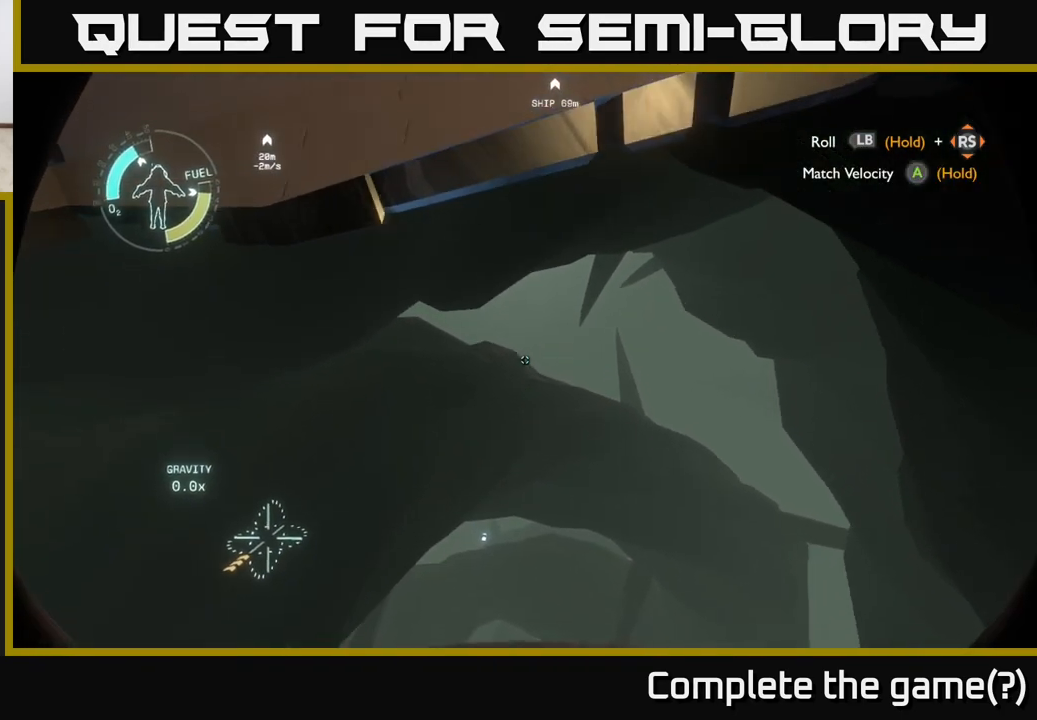
{"buttons": [], "left_stick": "center", "right_stick": "up", "events": [[250, "right_stick", "up"], [467, "left_stick", "center"]]}
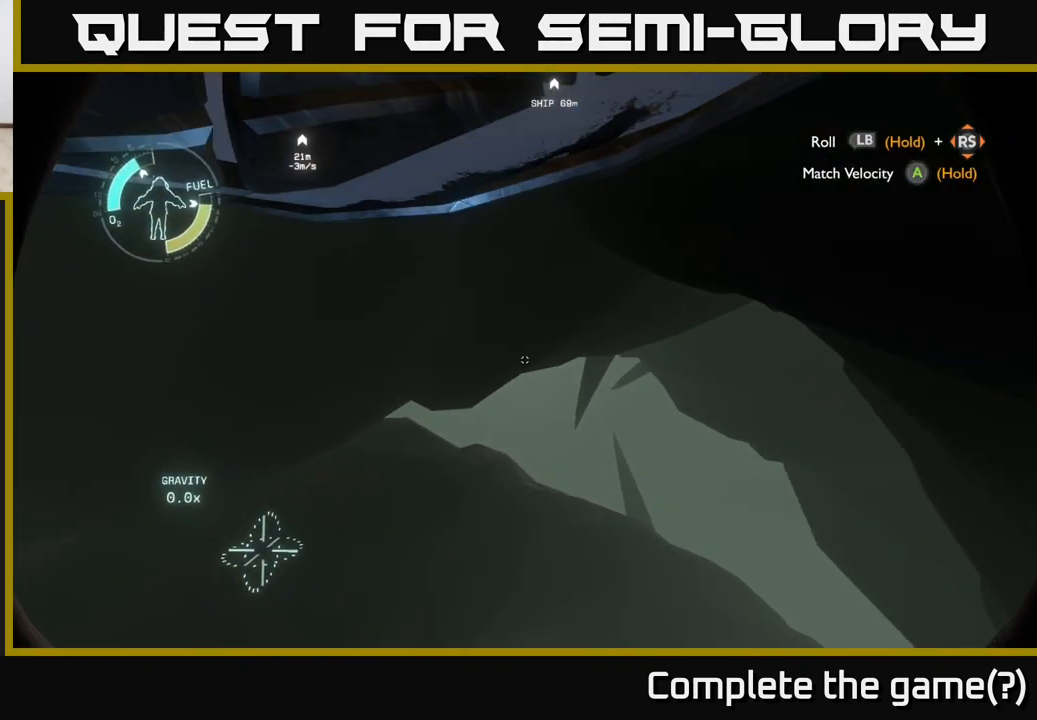
{"buttons": [], "left_stick": "center", "right_stick": "center", "events": [[117, "right_stick", "center"], [150, "left_stick", "up"], [483, "left_stick", "center"]]}
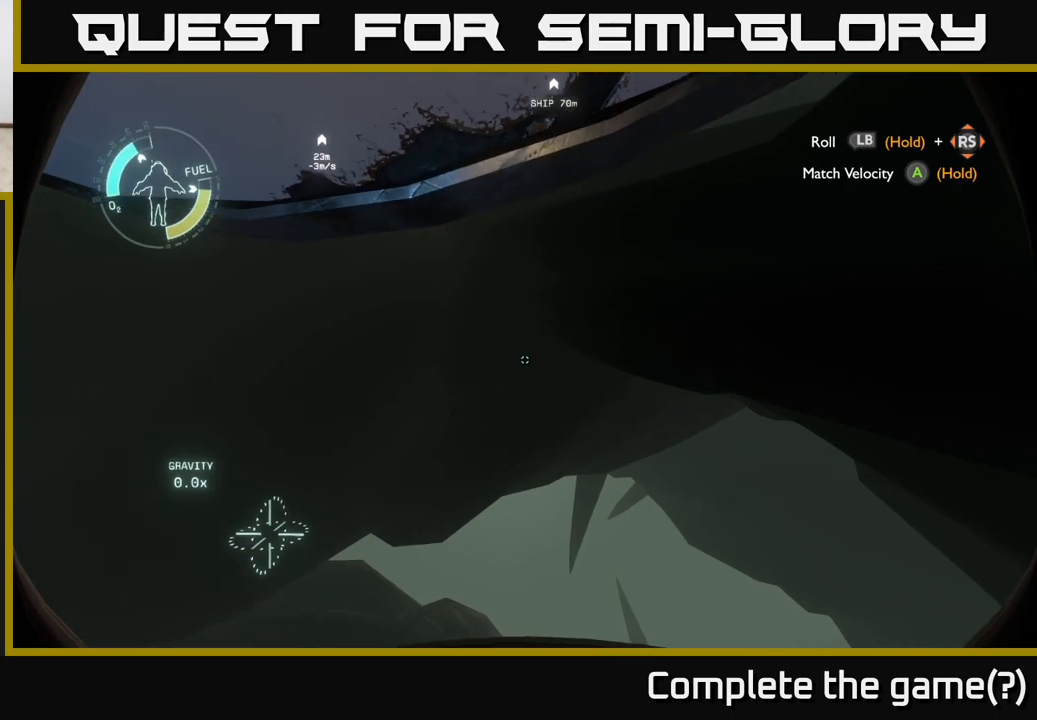
{"buttons": [], "left_stick": "center", "right_stick": "up", "events": [[17, "right_stick", "up"], [117, "right_stick", "center"], [167, "left_stick", "up"], [317, "left_stick", "center"], [333, "right_stick", "up"]]}
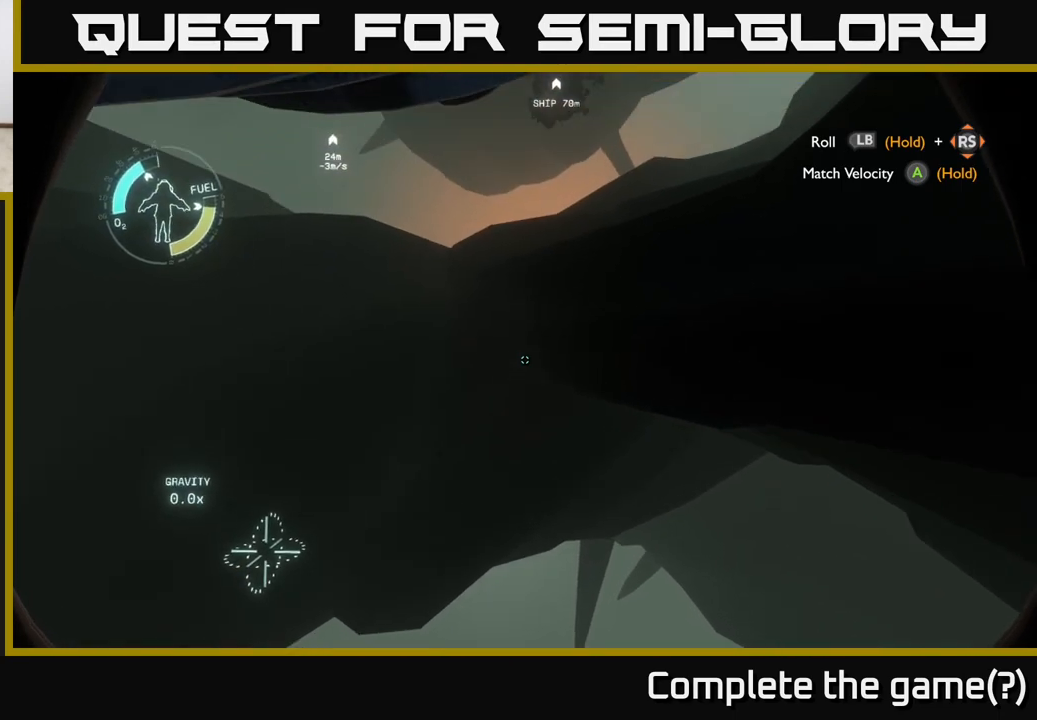
{"buttons": [], "left_stick": "up", "right_stick": "center", "events": [[300, "left_stick", "up-left"], [300, "right_stick", "center"], [417, "left_stick", "up"]]}
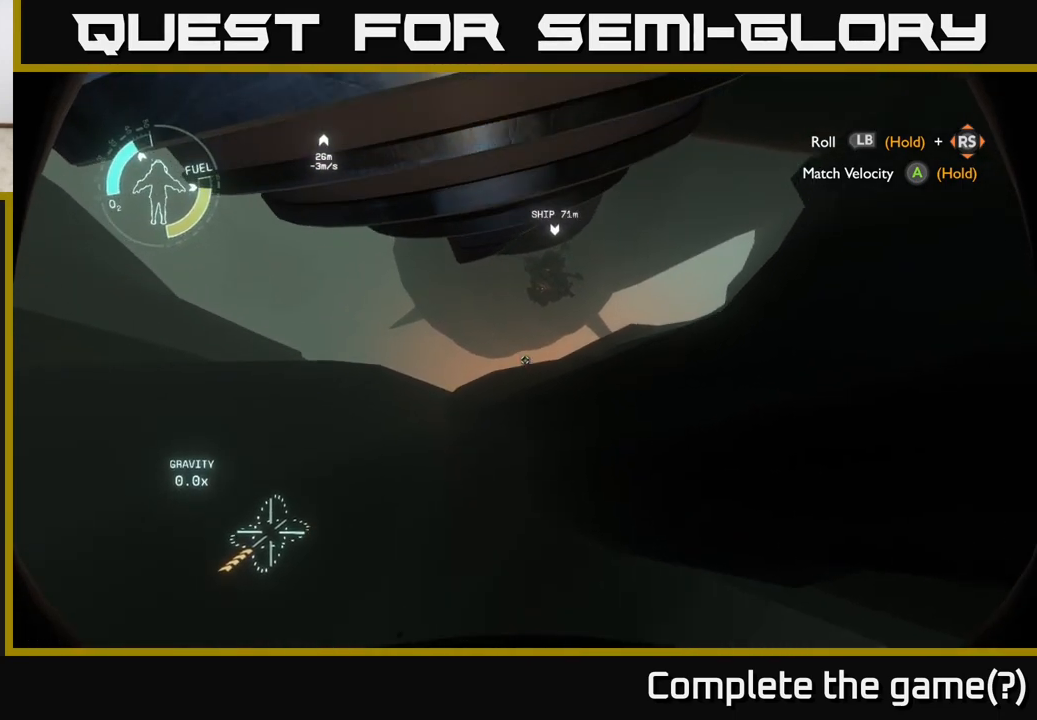
{"buttons": [], "left_stick": "up-right", "right_stick": "center", "events": [[50, "right_stick", "down"], [233, "right_stick", "center"], [383, "left_stick", "up-right"]]}
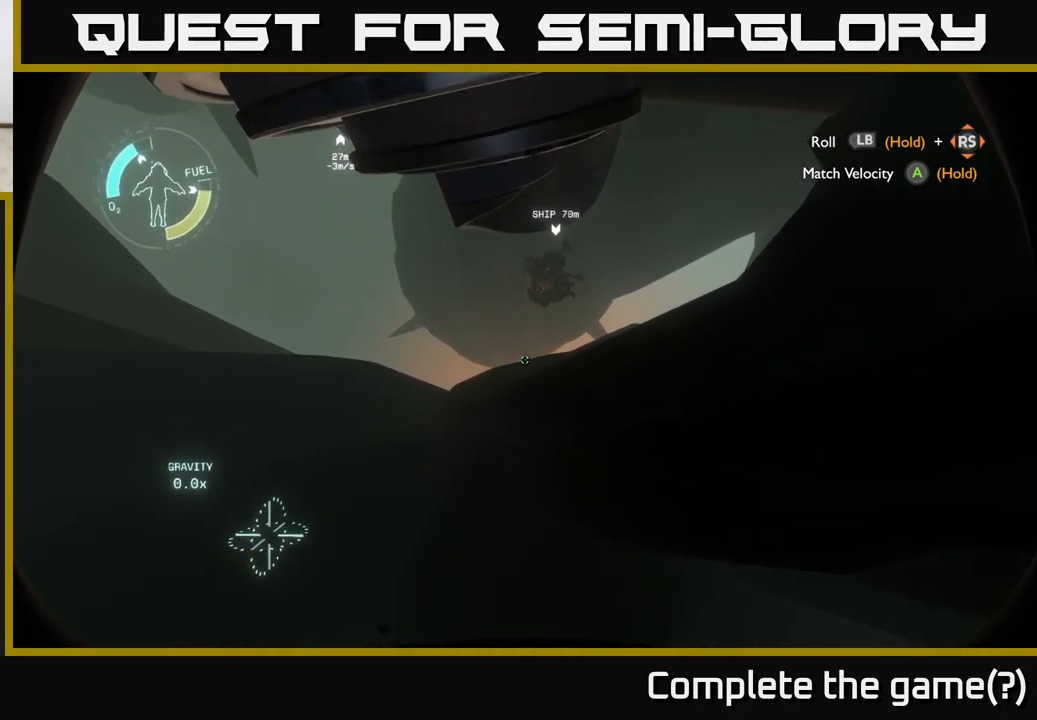
{"buttons": ["R2"], "left_stick": "up", "right_stick": "center", "events": [[50, "left_stick", "center"], [67, "right_stick", "up"], [200, "right_stick", "center"], [267, "left_stick", "up"], [300, "R2", "down"]]}
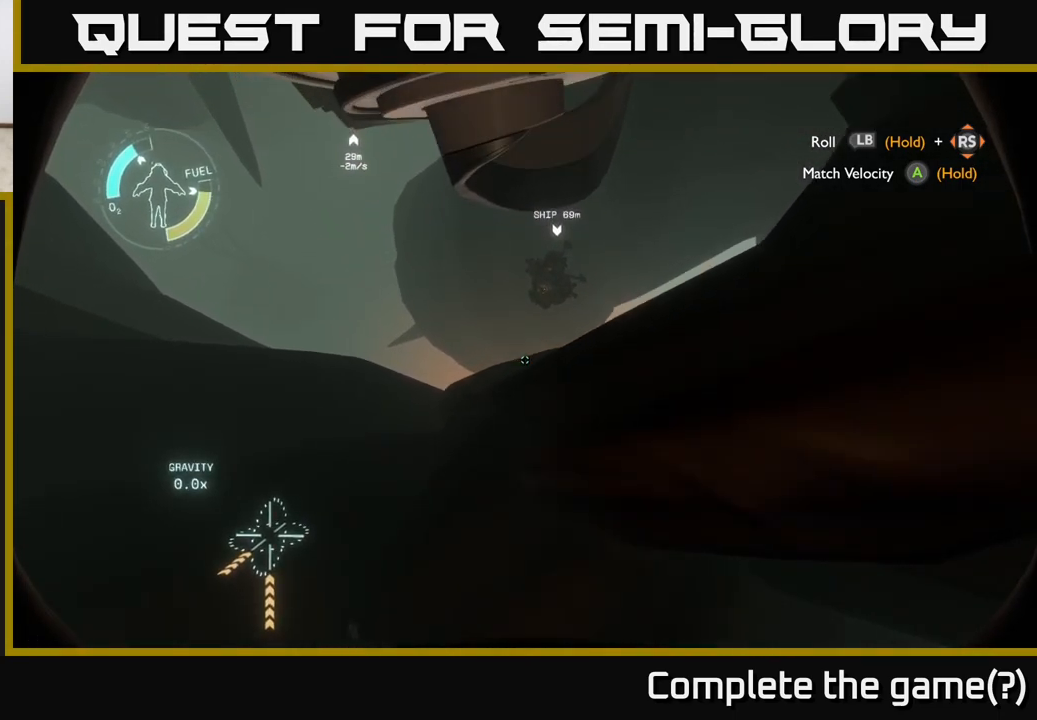
{"buttons": ["R2"], "left_stick": "up", "right_stick": "center", "events": []}
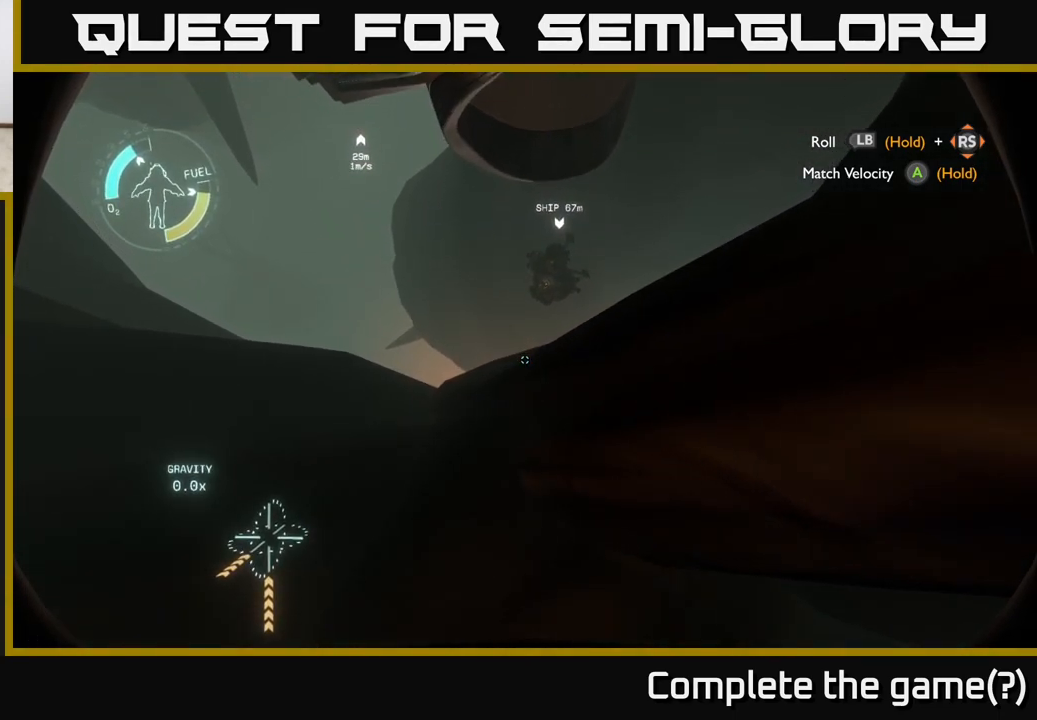
{"buttons": ["R2"], "left_stick": "up", "right_stick": "center", "events": []}
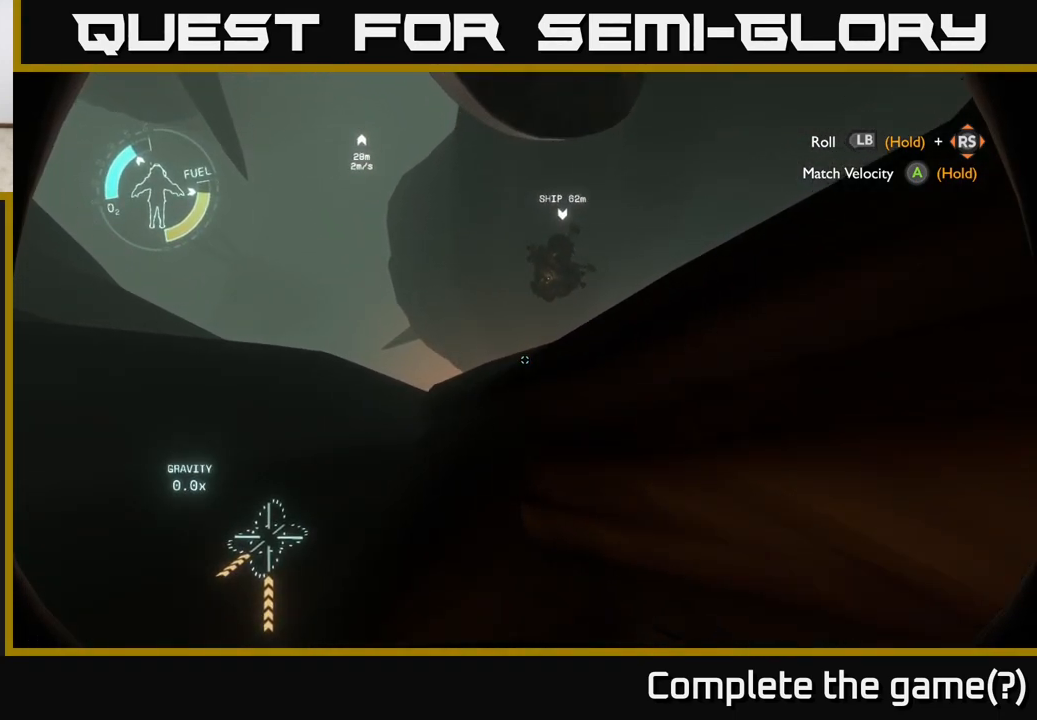
{"buttons": ["R2"], "left_stick": "up-right", "right_stick": "center", "events": [[50, "left_stick", "up-right"], [183, "left_stick", "up"], [450, "left_stick", "up-right"]]}
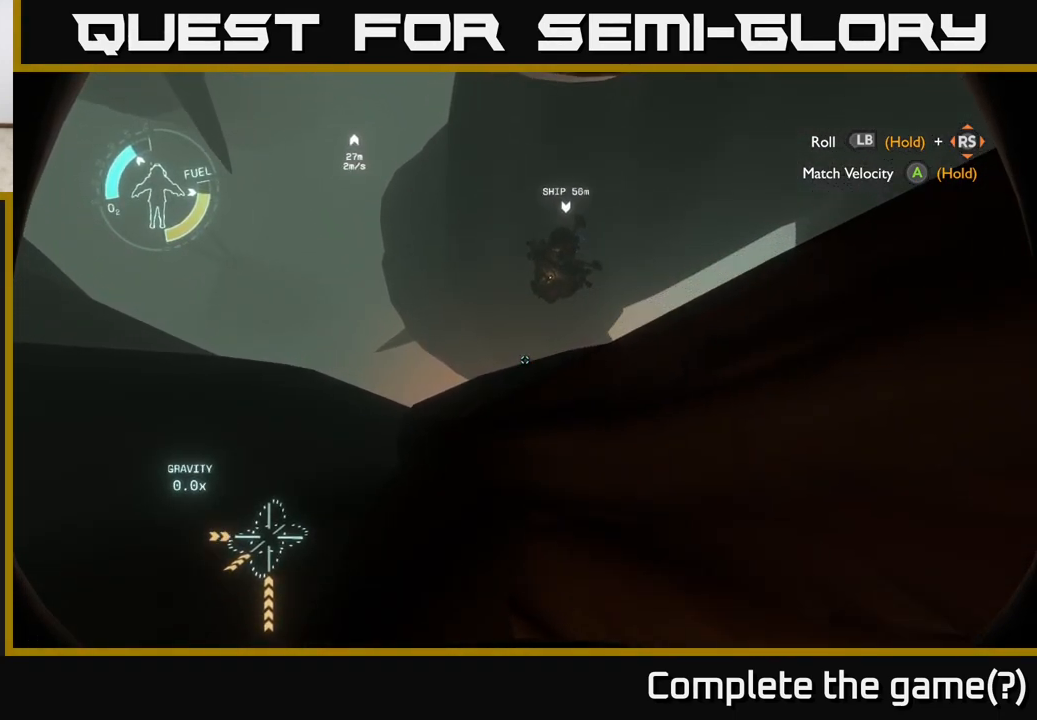
{"buttons": [], "left_stick": "up-right", "right_stick": "center", "events": [[333, "R2", "up"]]}
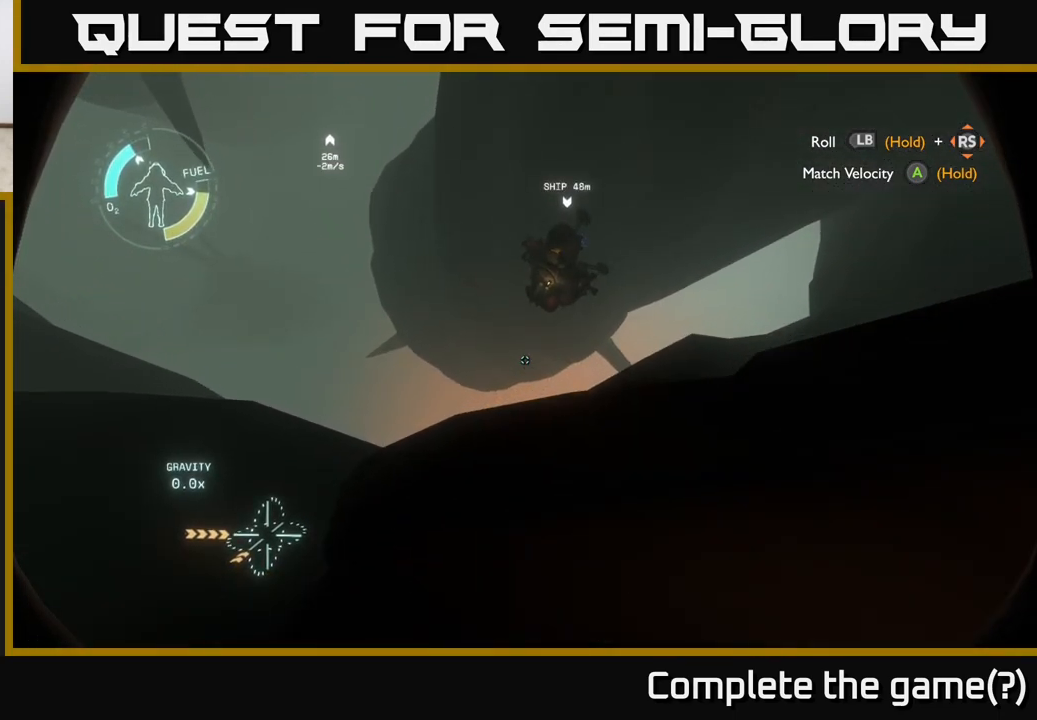
{"buttons": [], "left_stick": "right", "right_stick": "center", "events": [[217, "left_stick", "center"], [350, "left_stick", "right"]]}
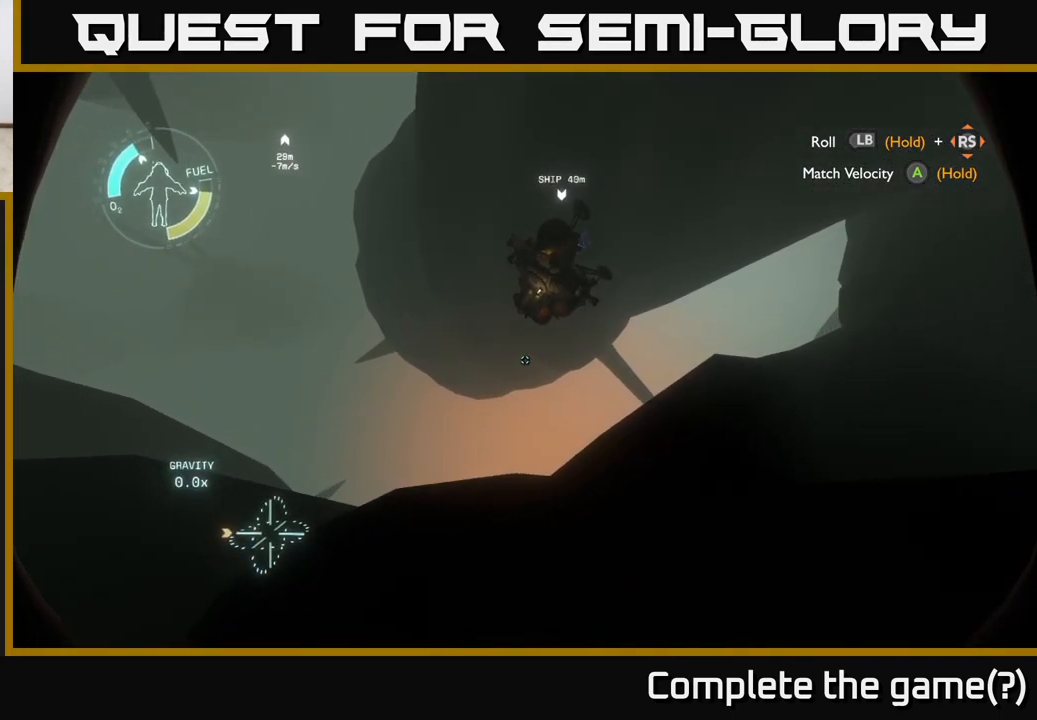
{"buttons": [], "left_stick": "right", "right_stick": "center", "events": [[267, "left_stick", "center"], [500, "left_stick", "right"]]}
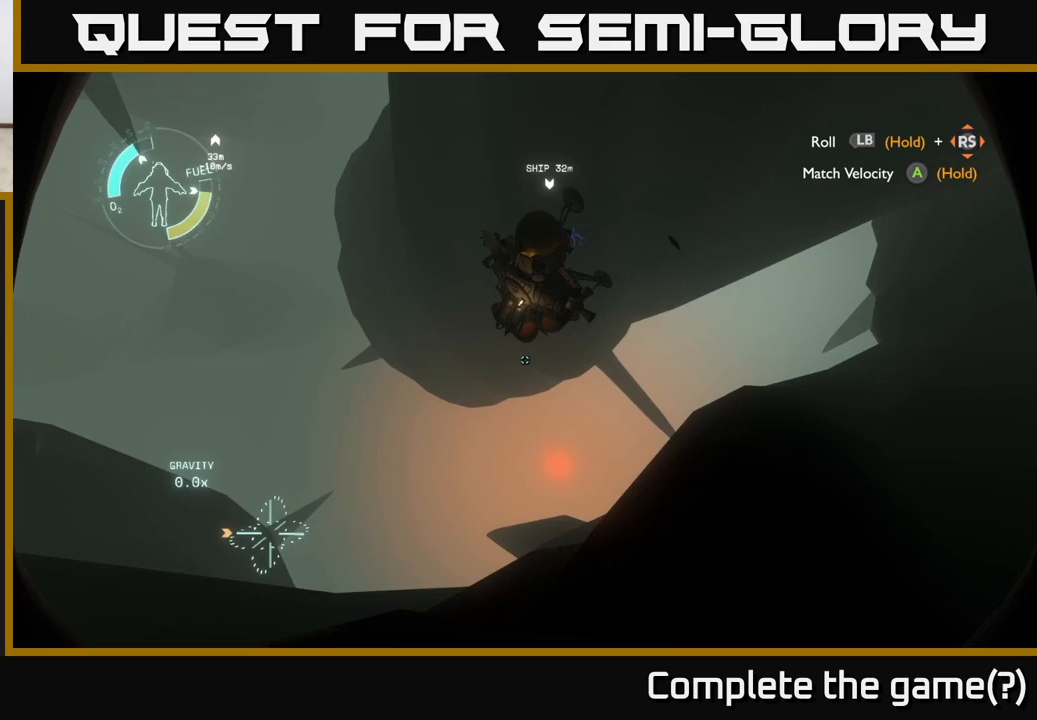
{"buttons": [], "left_stick": "center", "right_stick": "left", "events": [[33, "right_stick", "down-left"], [217, "right_stick", "left"], [433, "left_stick", "center"]]}
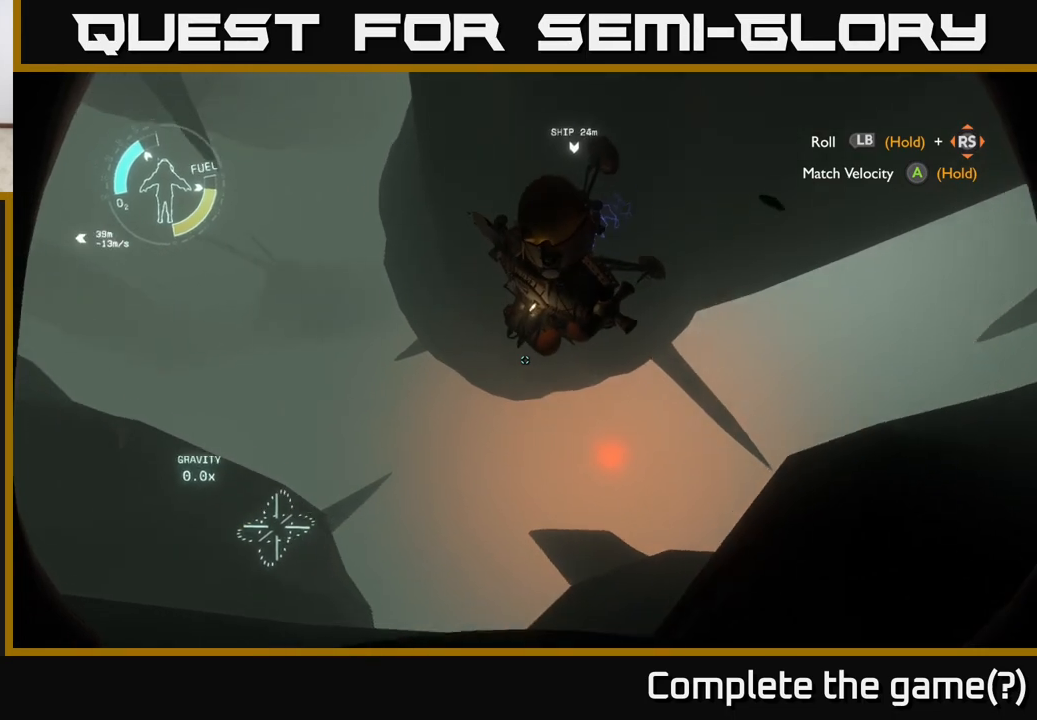
{"buttons": [], "left_stick": "left", "right_stick": "center", "events": [[167, "right_stick", "center"], [433, "left_stick", "left"]]}
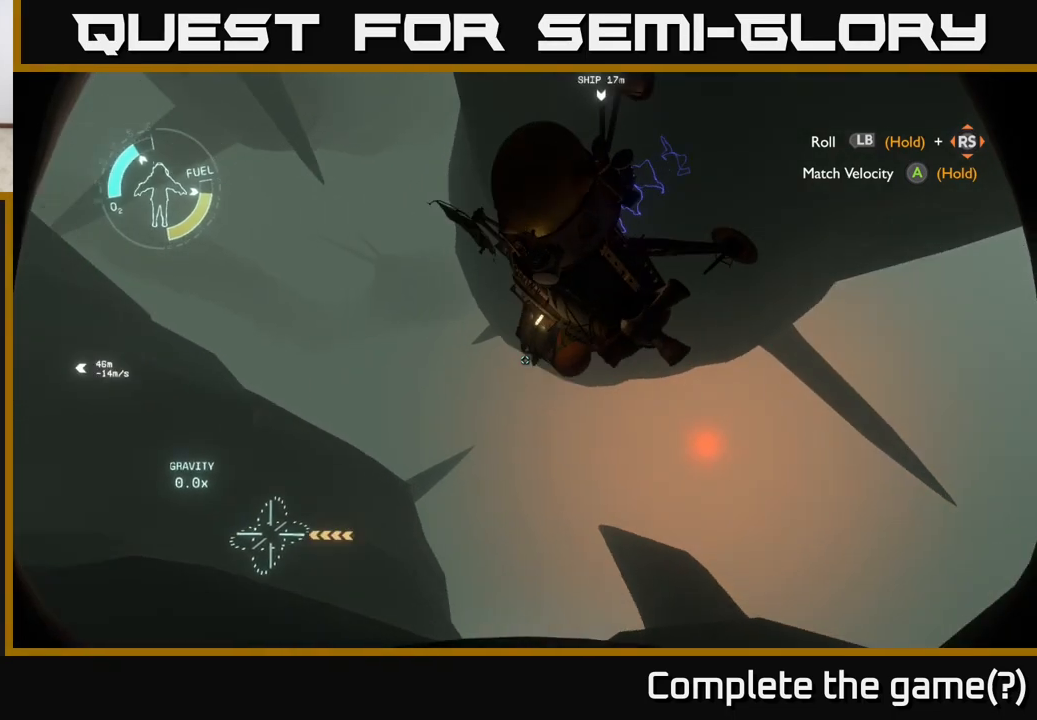
{"buttons": [], "left_stick": "left", "right_stick": "down-left", "events": [[17, "right_stick", "down-left"], [100, "left_stick", "down-left"], [150, "R2", "down"], [250, "right_stick", "left"], [267, "left_stick", "center"], [400, "left_stick", "left"], [417, "right_stick", "down-left"], [450, "R2", "up"]]}
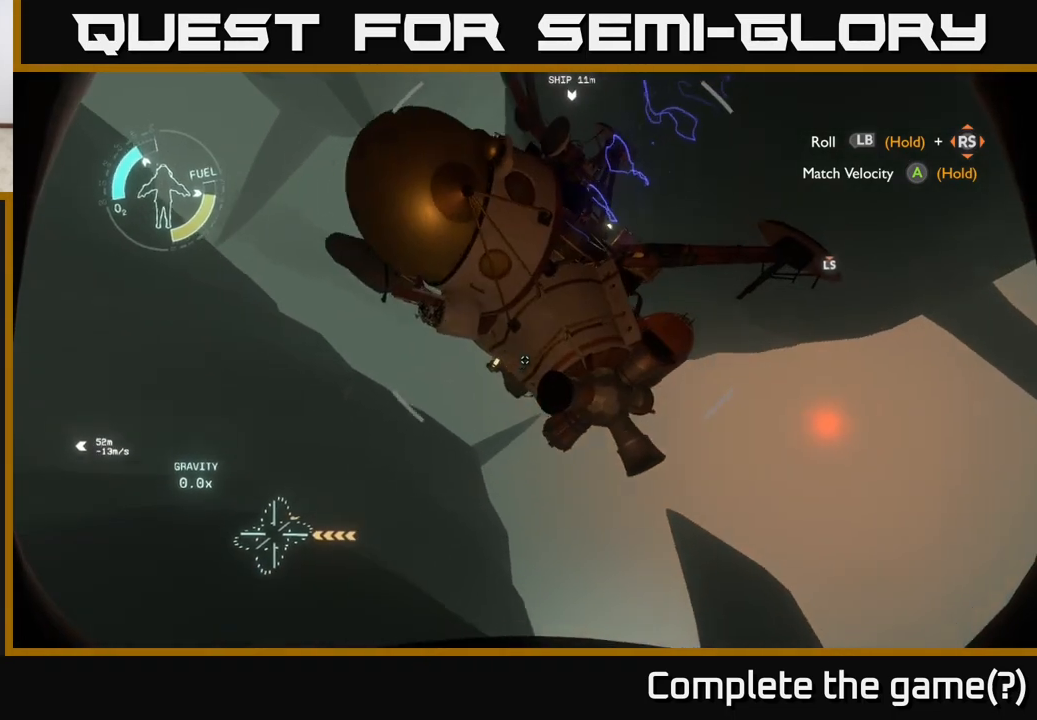
{"buttons": [], "left_stick": "left", "right_stick": "down-left", "events": [[233, "left_stick", "center"], [367, "left_stick", "left"]]}
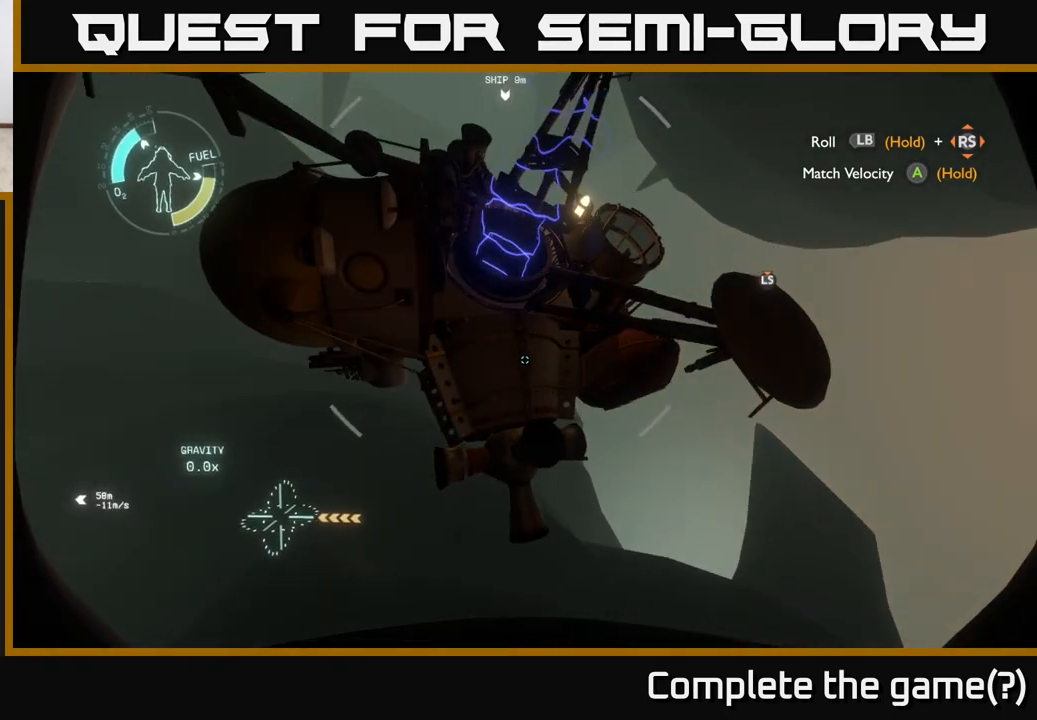
{"buttons": [], "left_stick": "up-left", "right_stick": "center", "events": [[250, "right_stick", "left"], [350, "left_stick", "up-left"], [383, "right_stick", "center"]]}
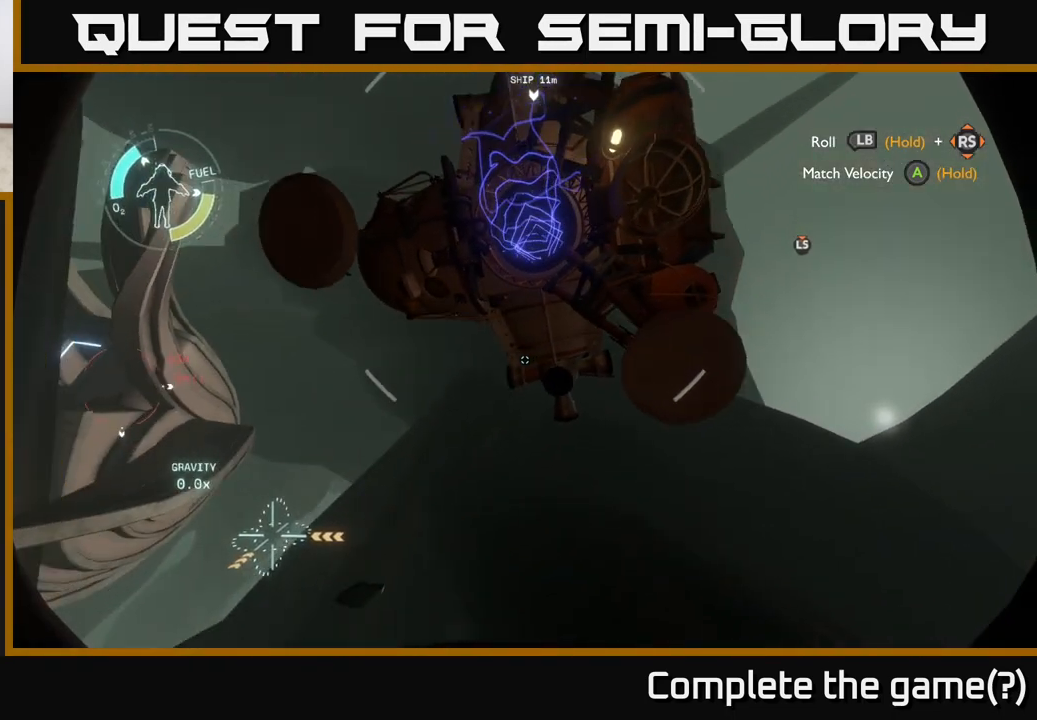
{"buttons": ["L2", "R2"], "left_stick": "up", "right_stick": "up", "events": [[50, "L2", "down"], [83, "left_stick", "up"], [183, "left_stick", "up-right"], [383, "left_stick", "up"], [383, "right_stick", "up"], [450, "R2", "down"]]}
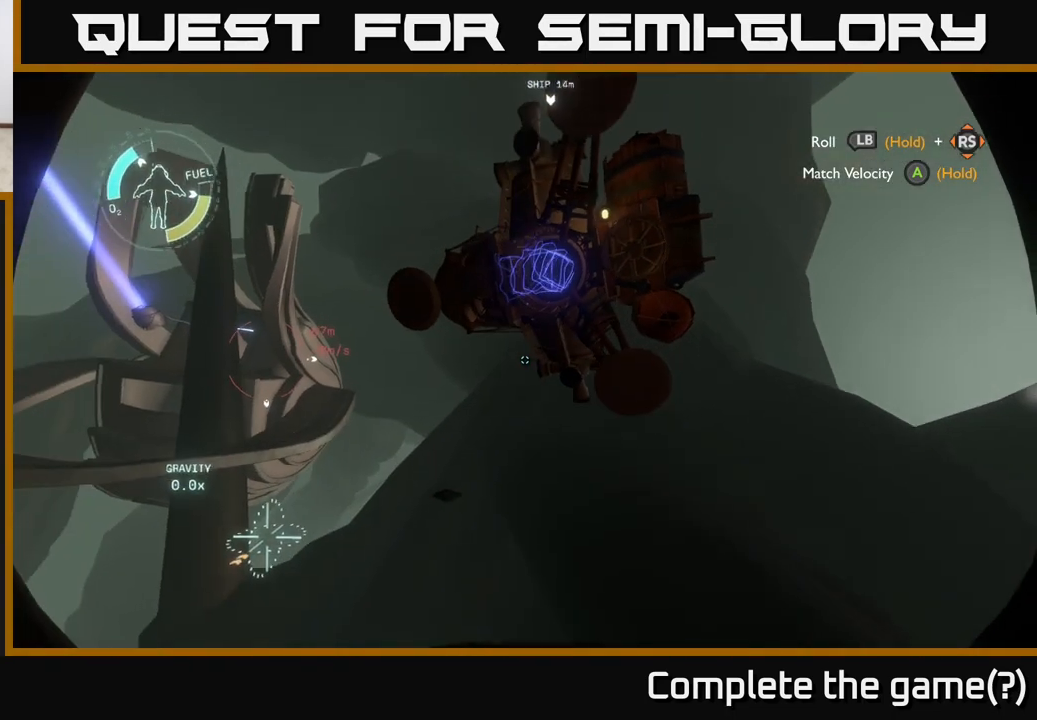
{"buttons": [], "left_stick": "up", "right_stick": "center", "events": [[17, "right_stick", "center"], [33, "L2", "up"], [233, "left_stick", "center"], [383, "R2", "up"], [400, "left_stick", "up"]]}
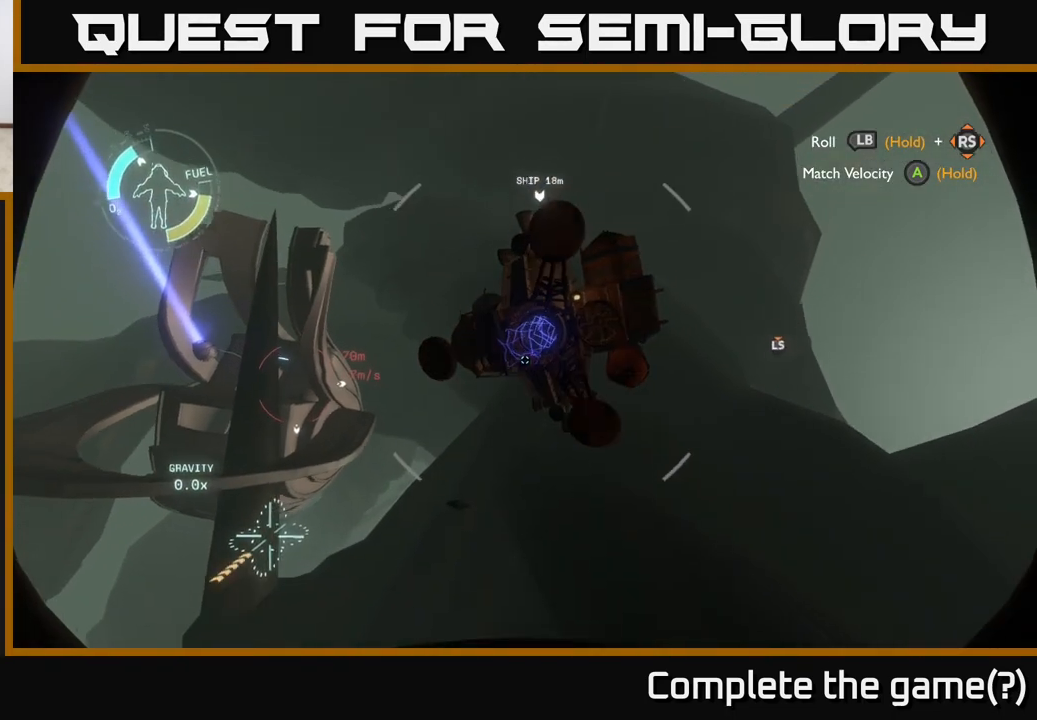
{"buttons": [], "left_stick": "up", "right_stick": "center", "events": [[233, "right_stick", "down"], [417, "right_stick", "center"]]}